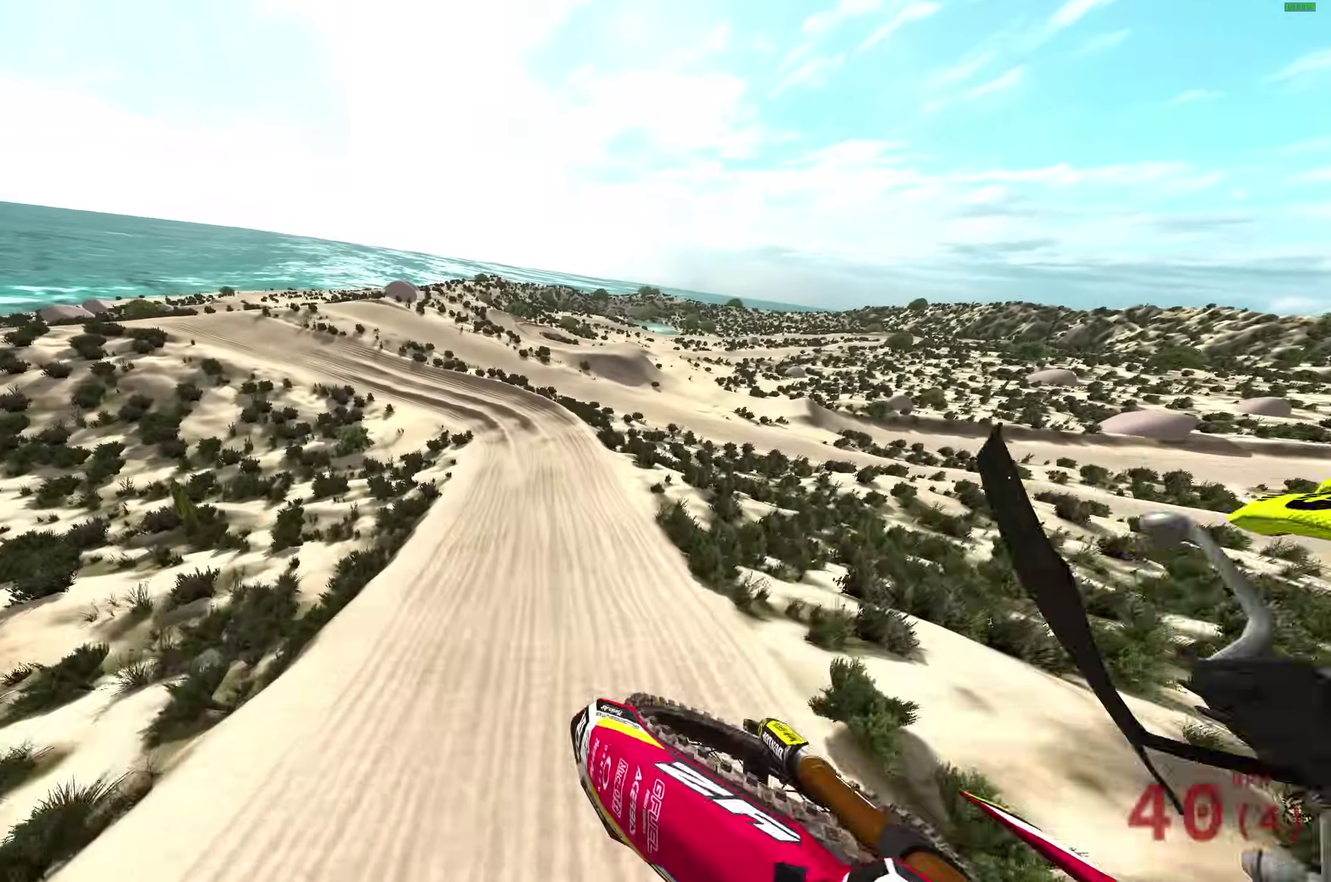
Gameplay with a controller (PlayStation layout); each line is a JSON object with the inputs held at the frame after it (dt_ms = milliseconds from this image to that frame). "events" lists button and stick changes between this image and that frame as [ms after this image, input, new state], when the widget could be followed in between.
{"dt_ms": 300, "buttons": ["R2"], "left_stick": "right", "right_stick": "up", "events": [[150, "right_stick", "up"]]}
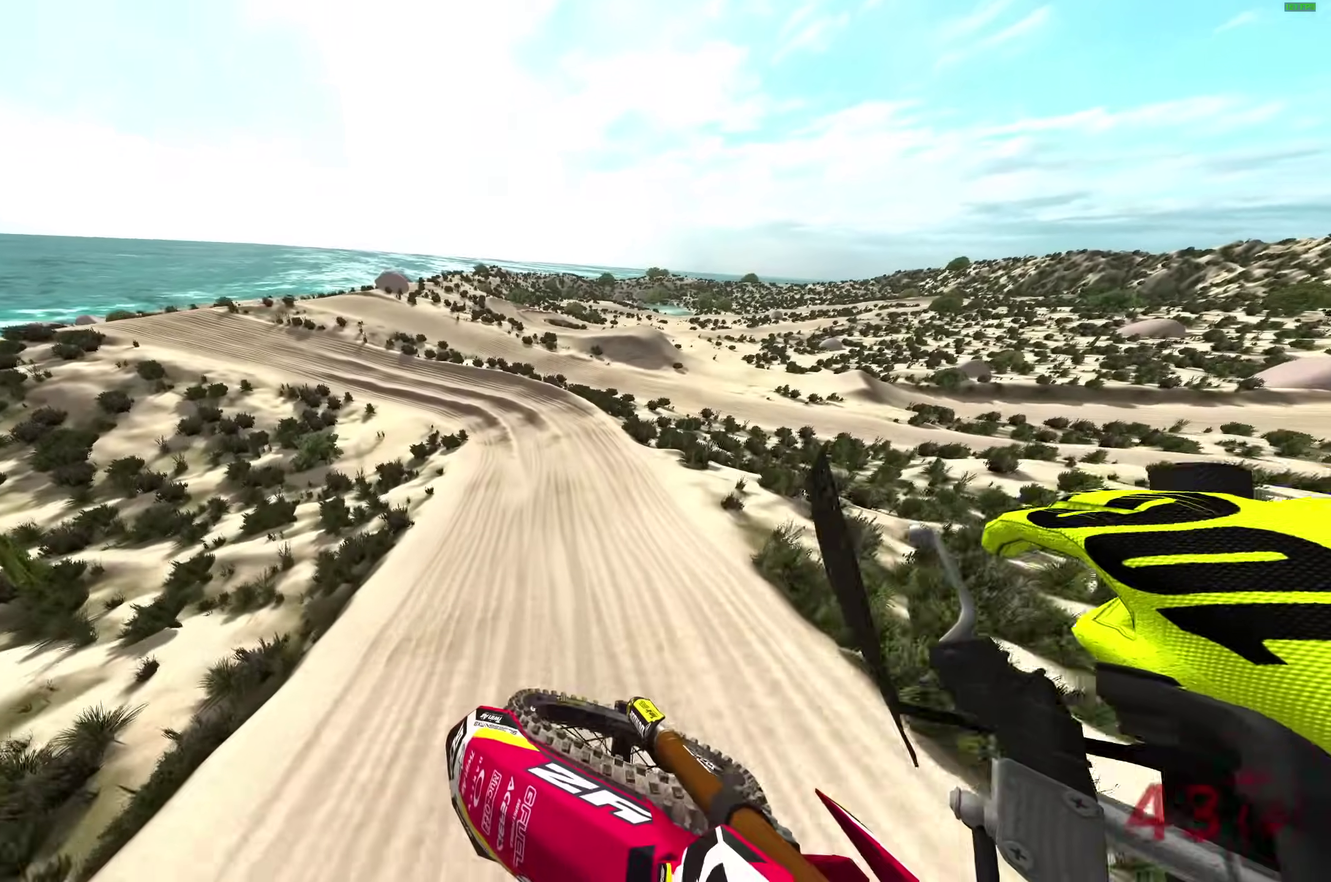
{"dt_ms": 700, "buttons": [], "left_stick": "right", "right_stick": "center", "events": [[333, "left_stick", "center"], [383, "right_stick", "up-left"], [433, "right_stick", "center"], [483, "left_stick", "up-left"], [567, "right_stick", "up-left"], [617, "R2", "up"], [617, "left_stick", "right"], [617, "right_stick", "center"]]}
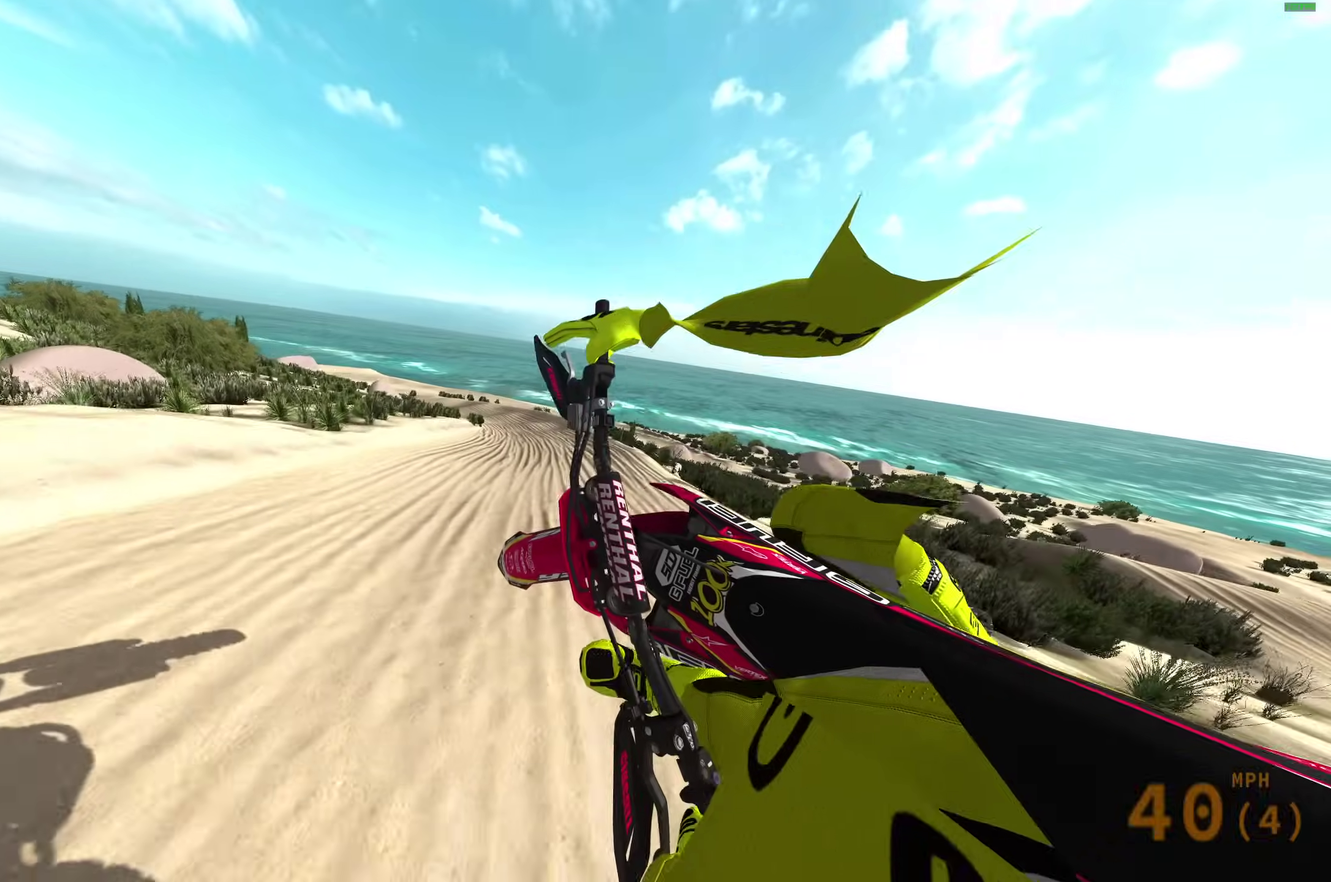
{"dt_ms": 300, "buttons": [], "left_stick": "down-right", "right_stick": "up", "events": [[50, "left_stick", "down-right"], [200, "right_stick", "up"]]}
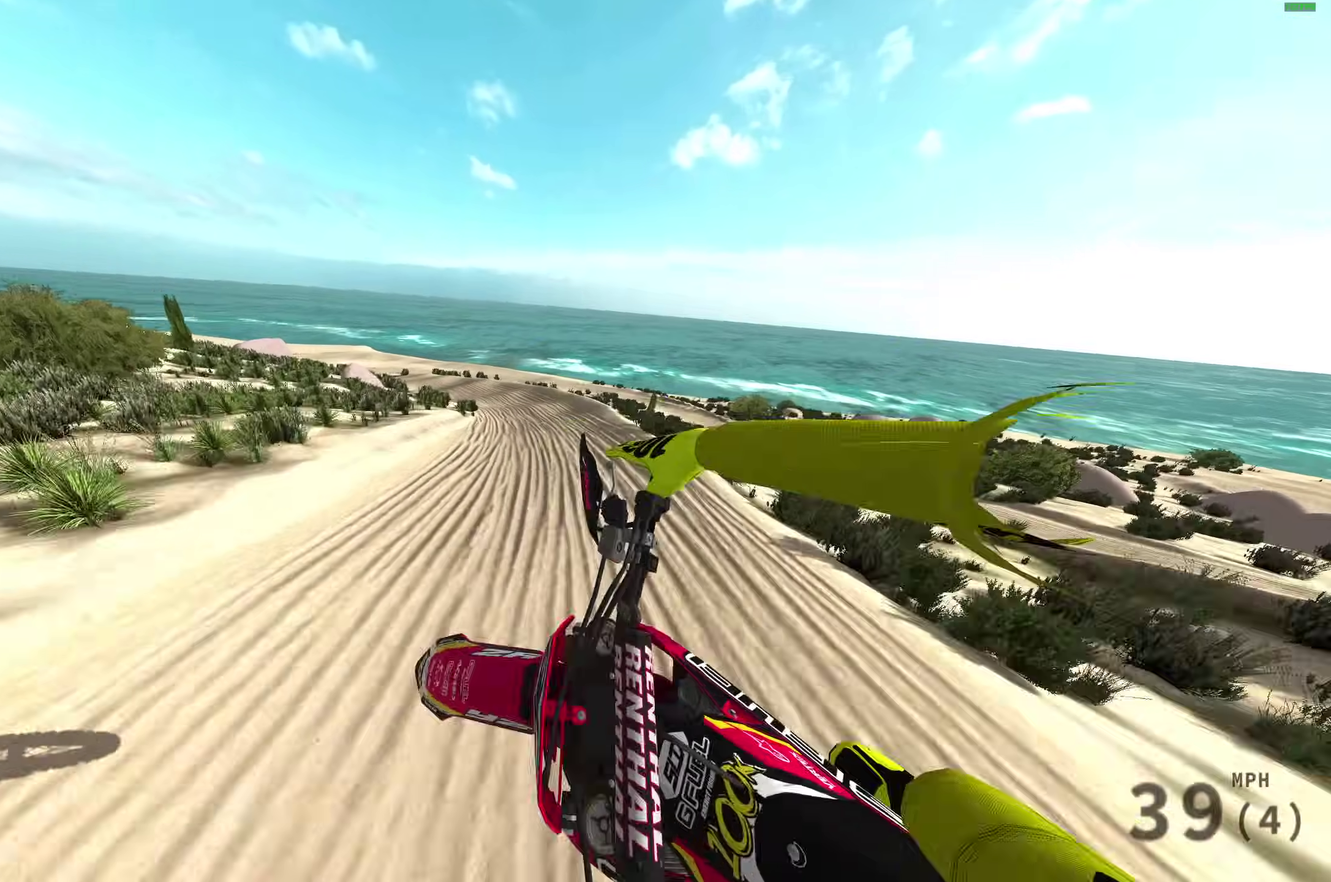
{"dt_ms": 900, "buttons": ["R2"], "left_stick": "left", "right_stick": "right", "events": [[67, "left_stick", "down"], [133, "left_stick", "down-left"], [317, "left_stick", "left"], [350, "R2", "down"], [400, "L1", "down"], [483, "L1", "up"], [517, "right_stick", "up-right"], [617, "right_stick", "right"], [667, "right_stick", "down-right"], [833, "right_stick", "right"]]}
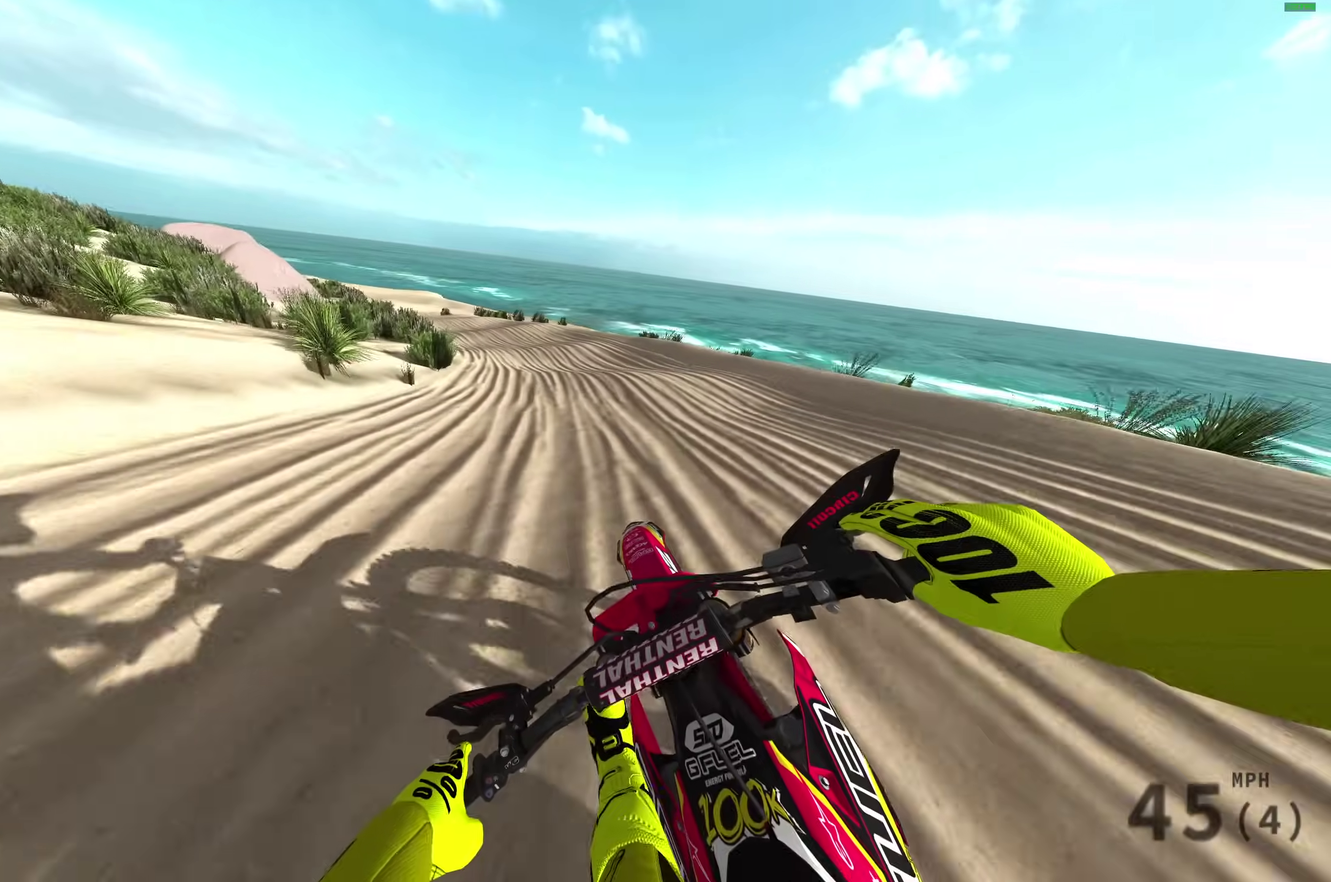
{"dt_ms": 300, "buttons": ["R2"], "left_stick": "left", "right_stick": "down-right", "events": [[283, "right_stick", "down-right"]]}
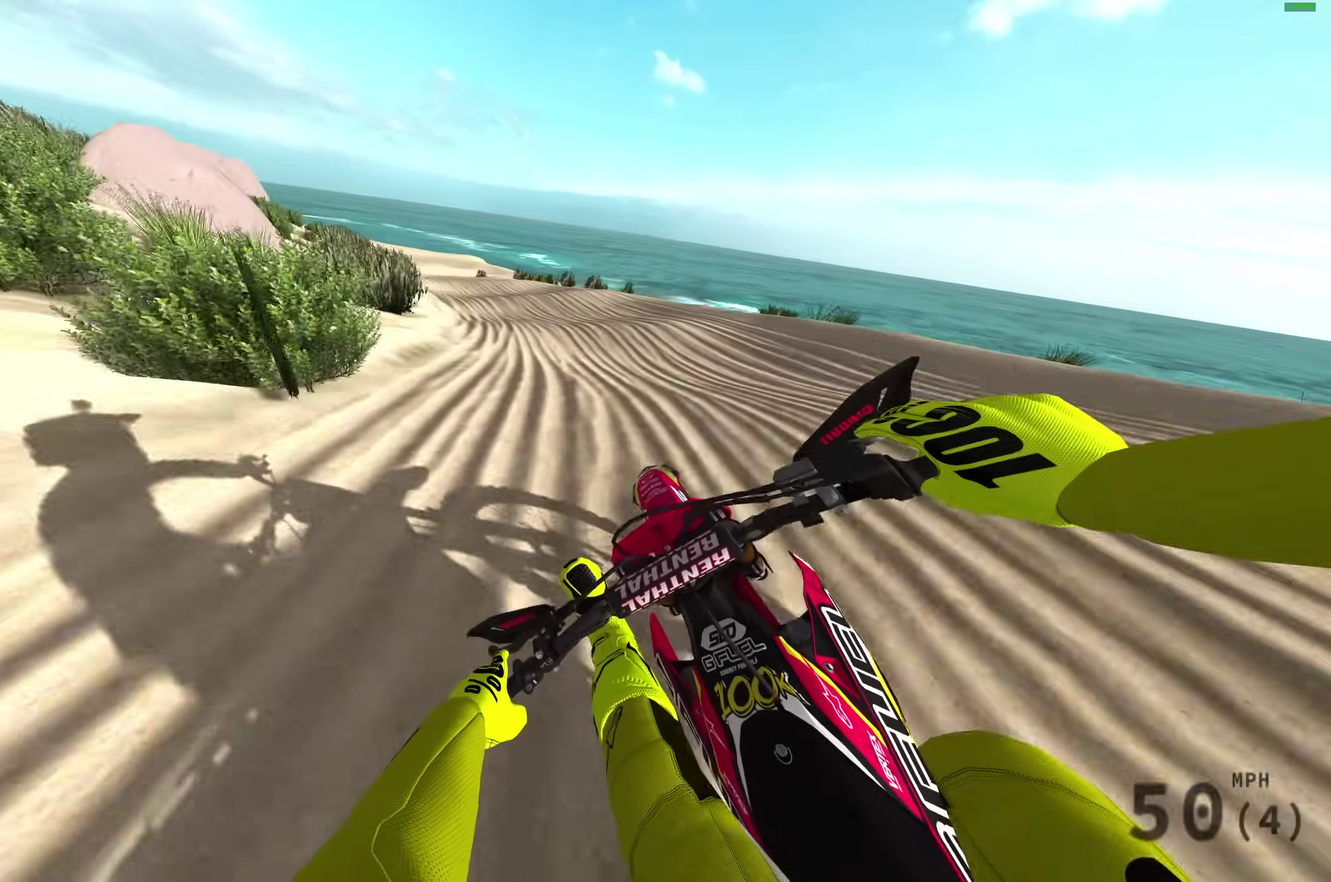
{"dt_ms": 500, "buttons": ["R2"], "left_stick": "up-left", "right_stick": "down-right", "events": [[167, "left_stick", "up-left"]]}
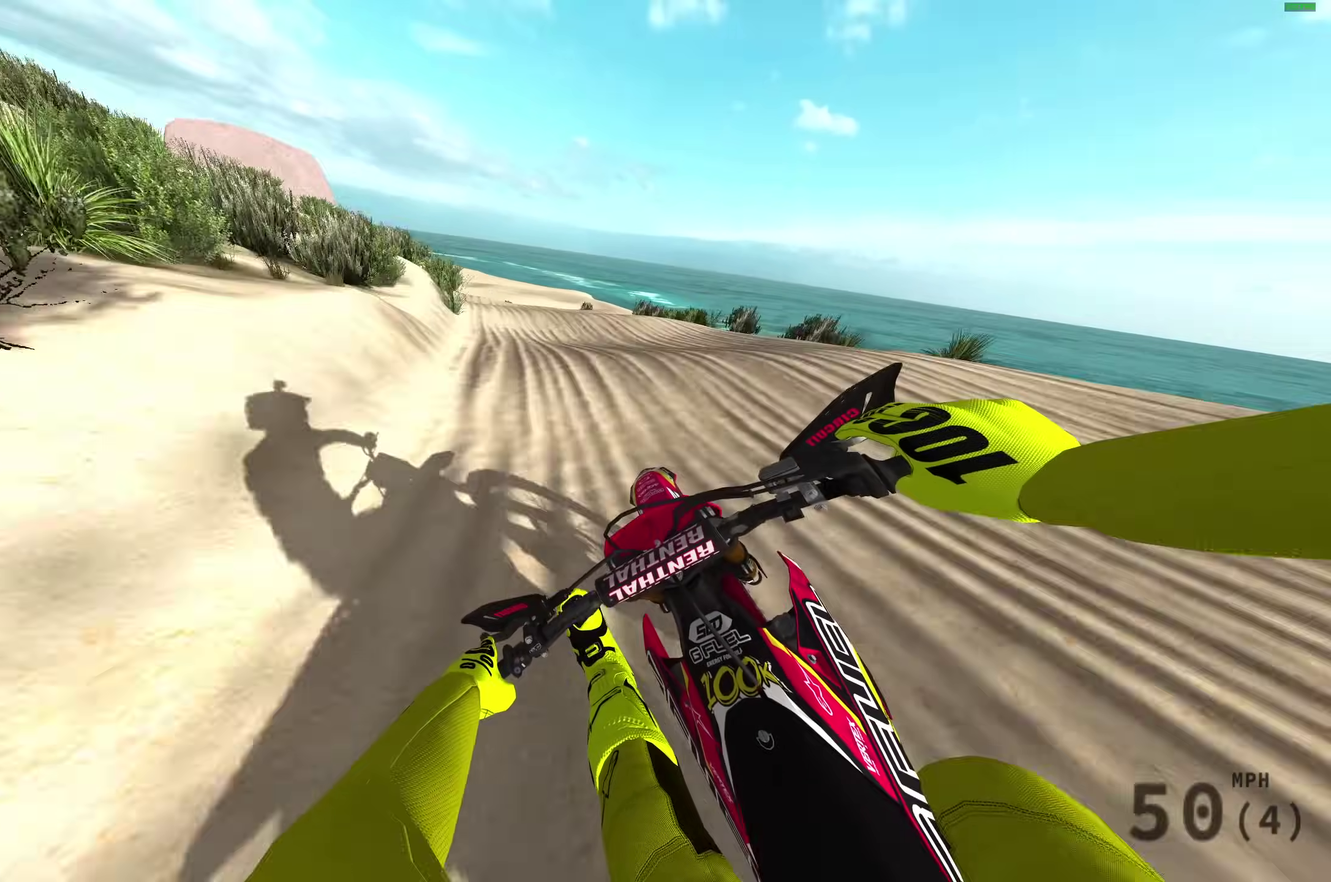
{"dt_ms": 300, "buttons": [], "left_stick": "up-left", "right_stick": "down-right", "events": [[283, "R2", "up"]]}
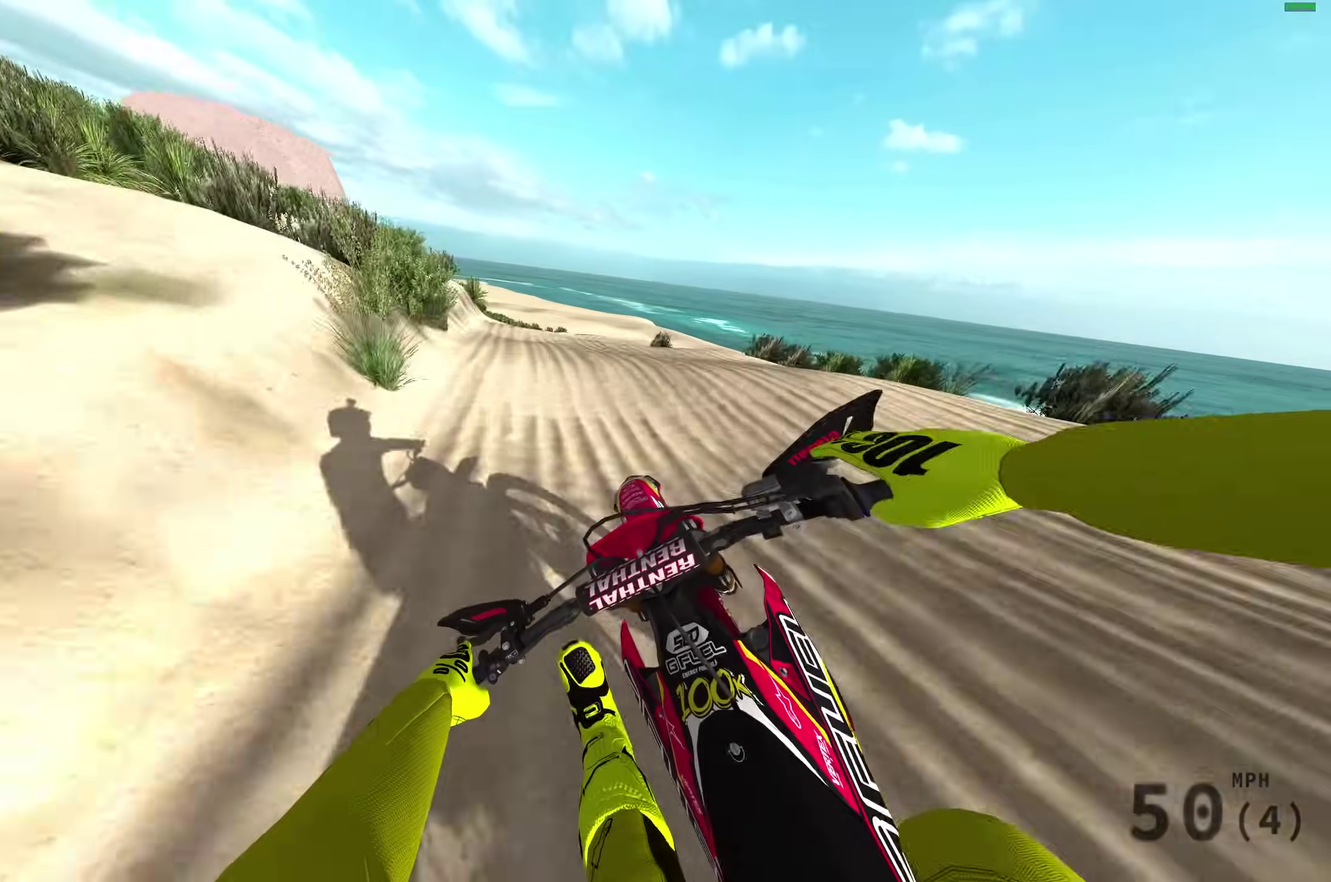
{"dt_ms": 900, "buttons": ["R2"], "left_stick": "up-right", "right_stick": "center", "events": [[150, "R2", "down"], [267, "left_stick", "center"], [283, "right_stick", "right"], [367, "left_stick", "right"], [367, "right_stick", "left"], [550, "right_stick", "center"], [617, "right_stick", "left"], [817, "right_stick", "center"], [900, "left_stick", "up-right"]]}
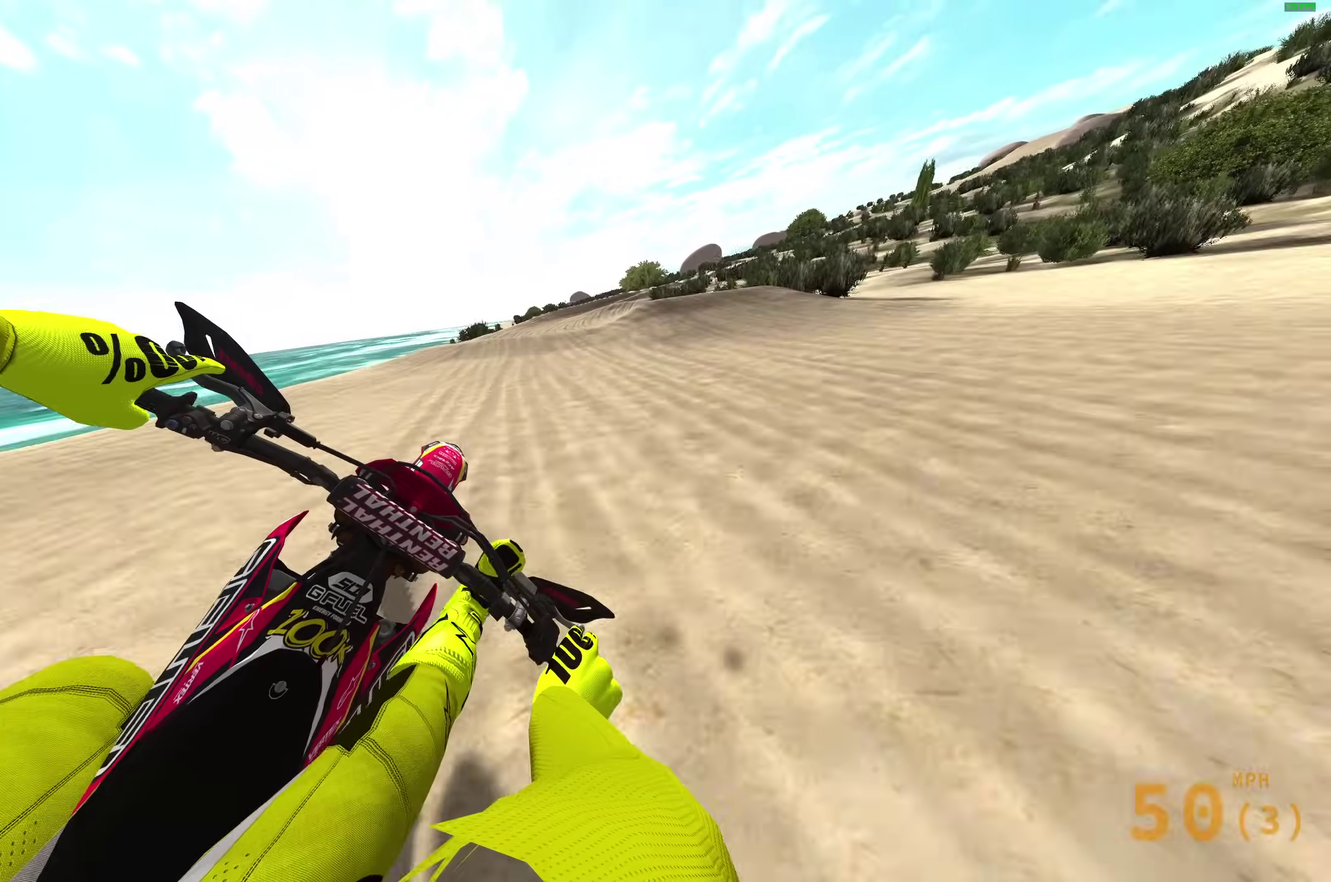
{"dt_ms": 300, "buttons": ["R2"], "left_stick": "up-right", "right_stick": "down", "events": [[300, "right_stick", "down"]]}